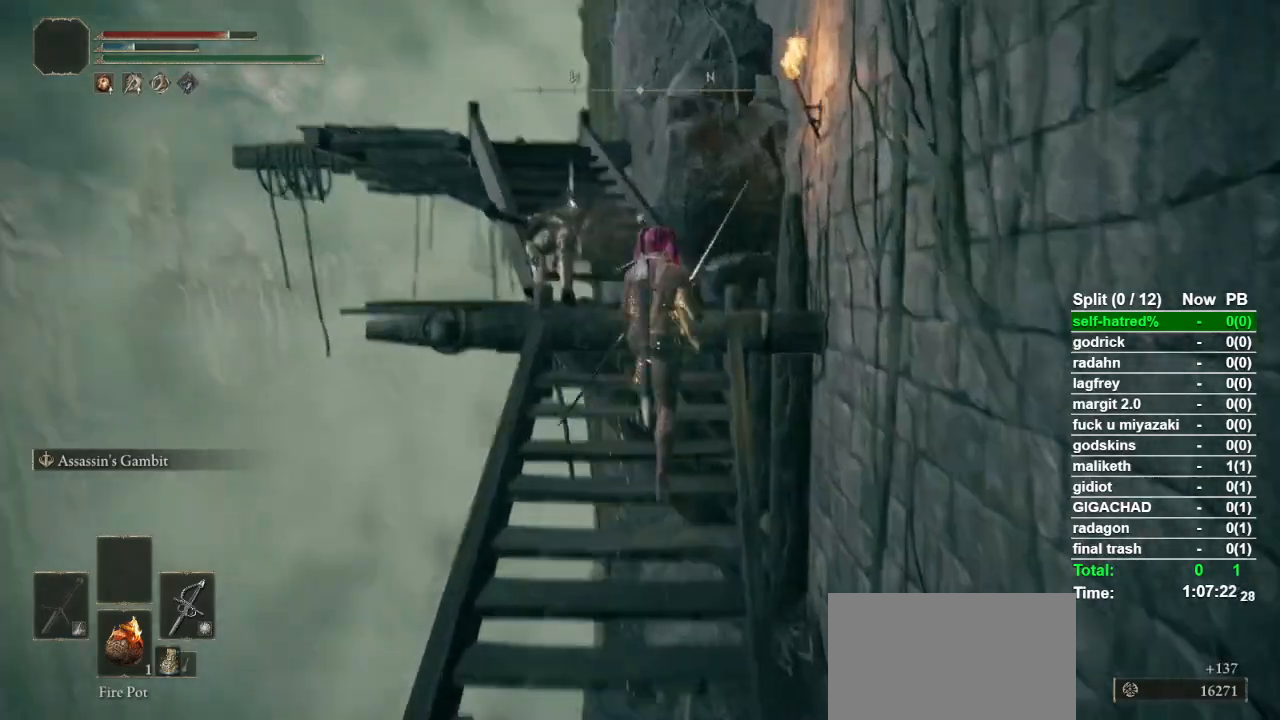
Gameplay with a controller (PlayStation layout); each line is a JSON object with the inputs held at the frame after it. "events" lists button and stick changes between this image and that frame as [ms after this image, input, new state], when the widget could be followed in between. Not read: TOUCHPAD.
{"buttons": [], "left_stick": "up-left", "right_stick": "center", "events": [[333, "CIRCLE", "up"], [433, "left_stick", "up-left"]]}
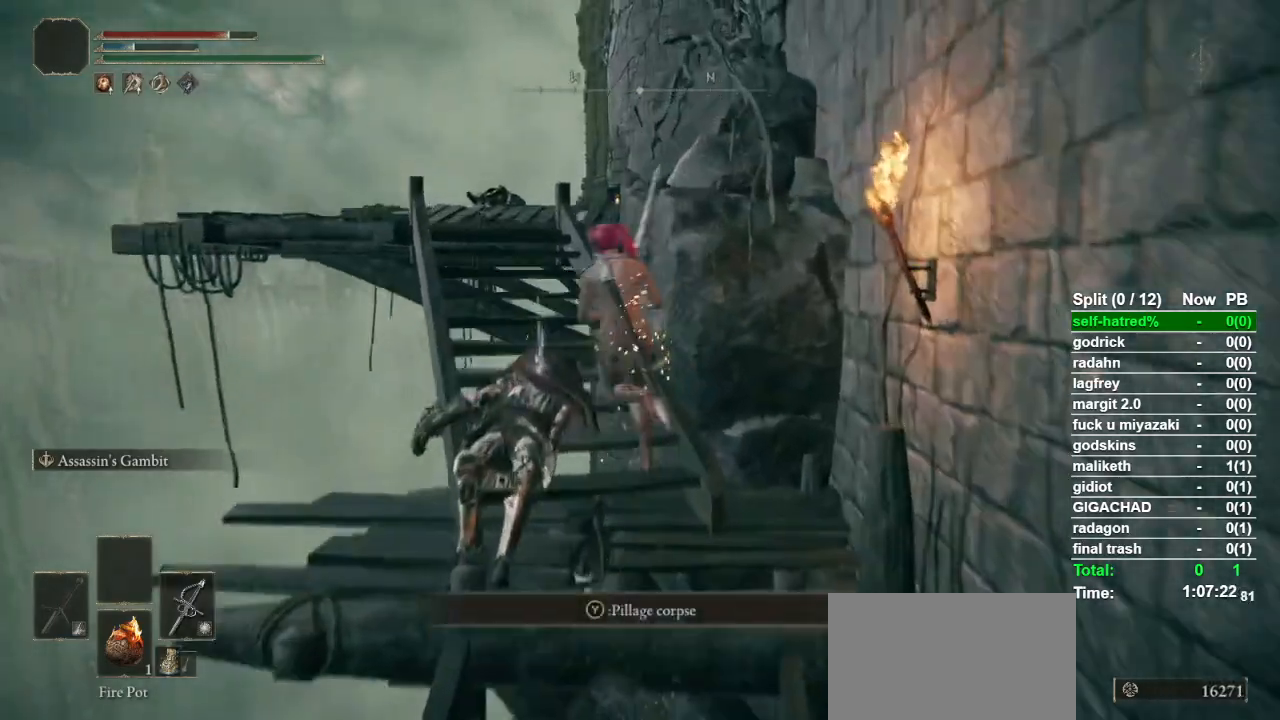
{"buttons": [], "left_stick": "up-left", "right_stick": "center", "events": [[33, "TRIANGLE", "down"], [100, "TRIANGLE", "up"], [167, "TRIANGLE", "down"], [267, "TRIANGLE", "up"]]}
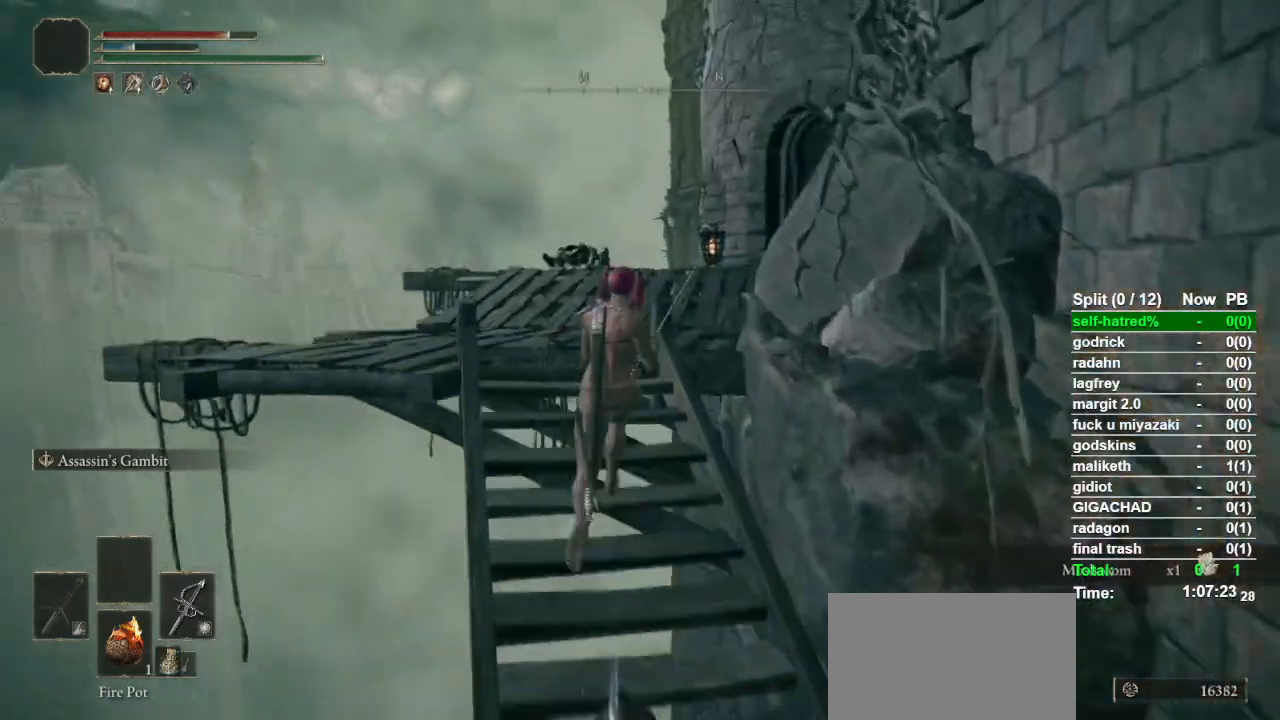
{"buttons": [], "left_stick": "up-left", "right_stick": "down-right", "events": [[167, "right_stick", "down-right"], [267, "right_stick", "center"], [467, "right_stick", "down-right"]]}
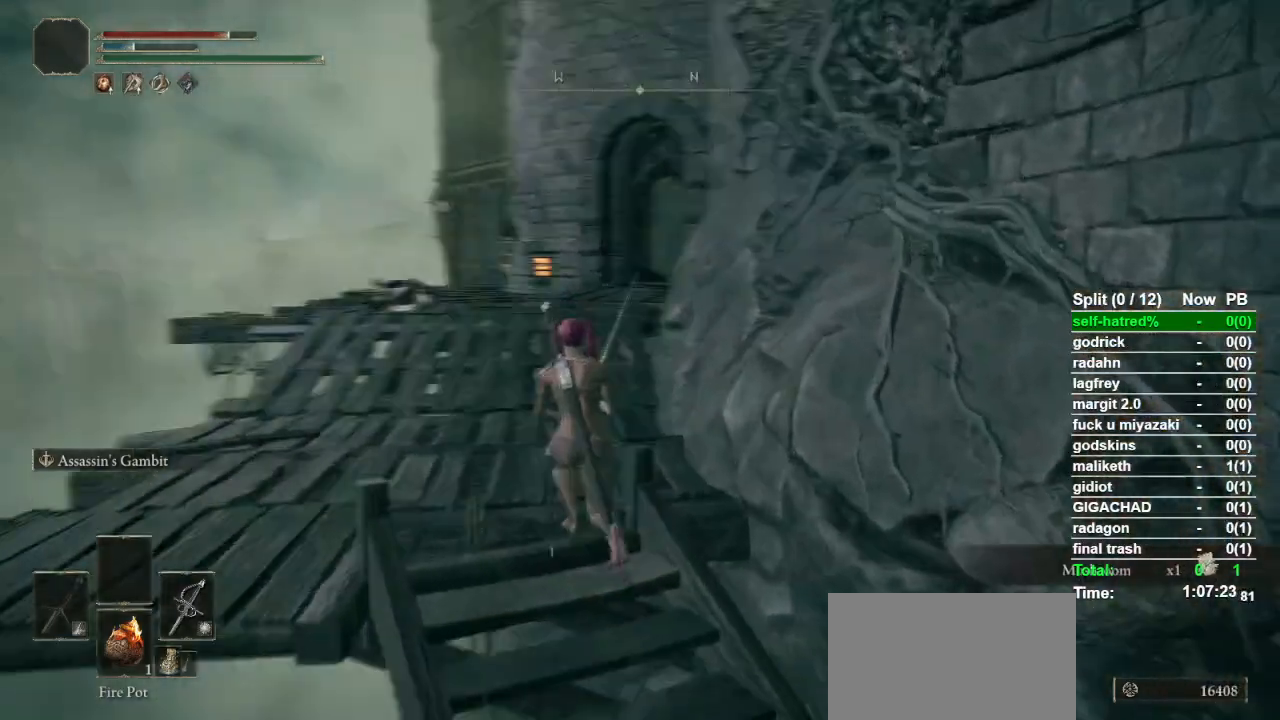
{"buttons": [], "left_stick": "up-left", "right_stick": "center", "events": [[100, "right_stick", "center"], [333, "right_stick", "right"], [400, "right_stick", "center"]]}
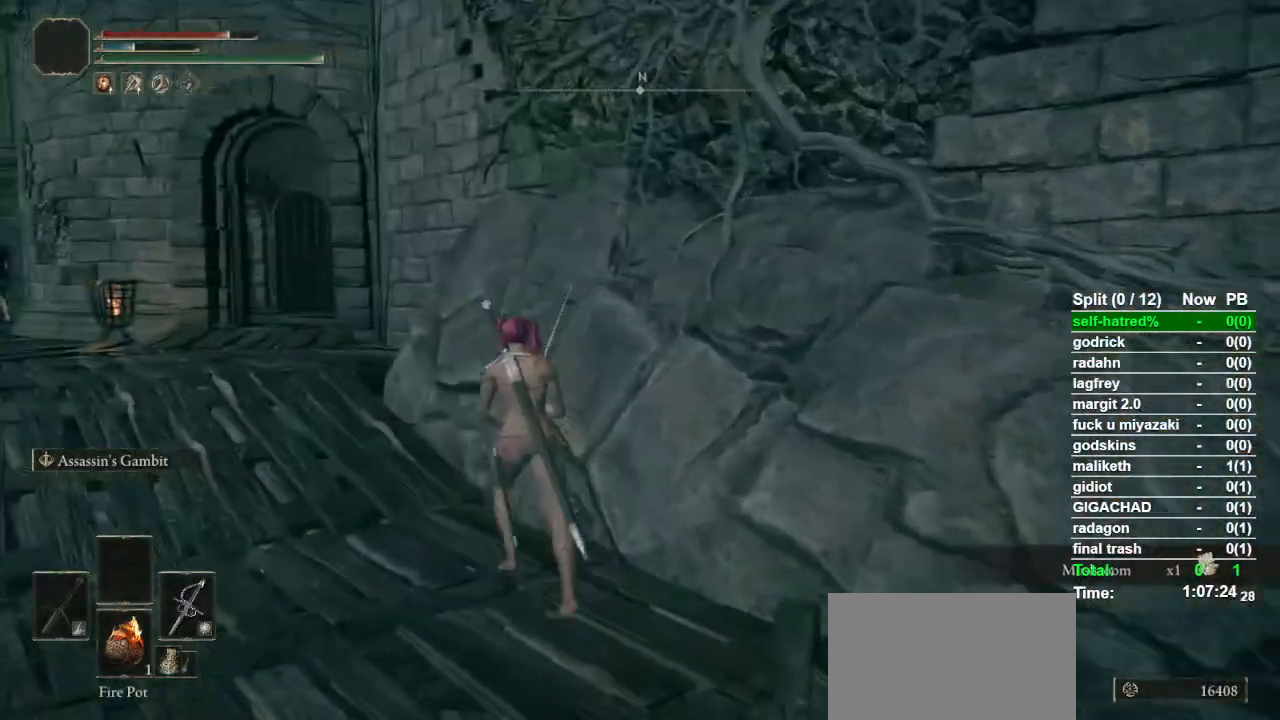
{"buttons": ["CIRCLE"], "left_stick": "up-left", "right_stick": "down-left", "events": [[267, "CIRCLE", "down"], [500, "right_stick", "down-left"]]}
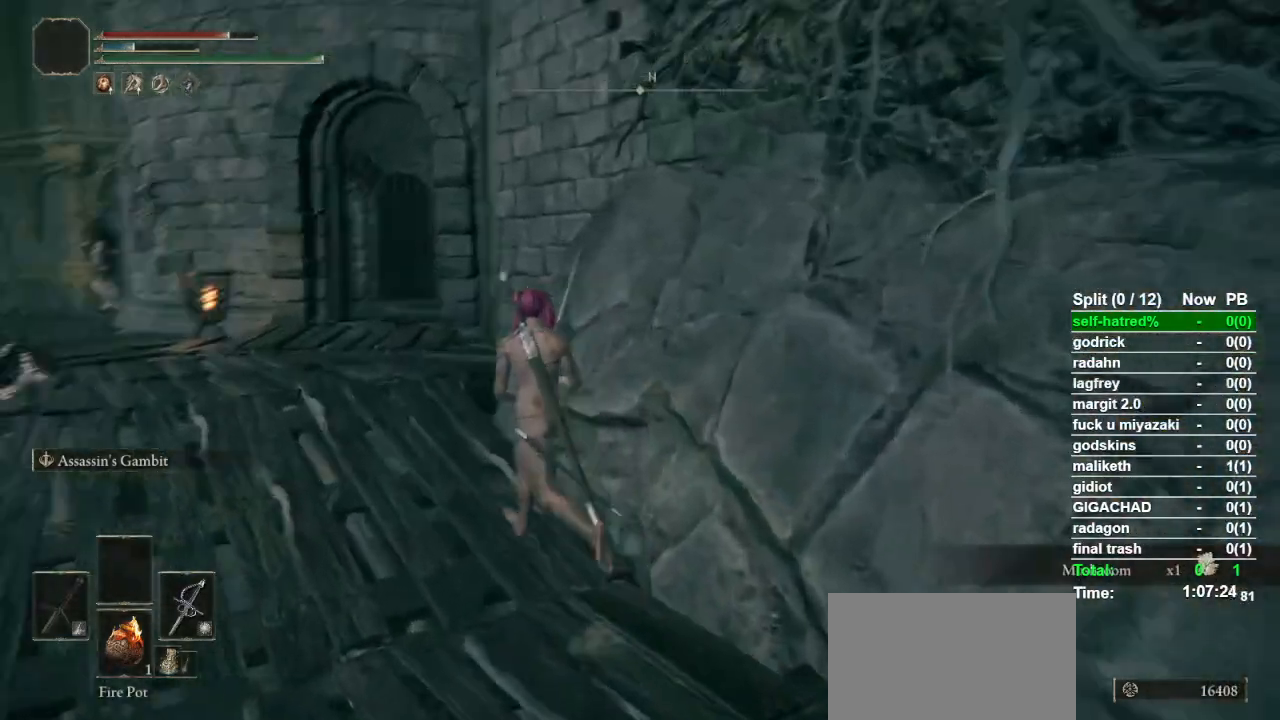
{"buttons": [], "left_stick": "center", "right_stick": "center", "events": [[67, "right_stick", "center"], [167, "L2", "down"], [367, "L2", "up"], [400, "CIRCLE", "up"], [500, "left_stick", "center"]]}
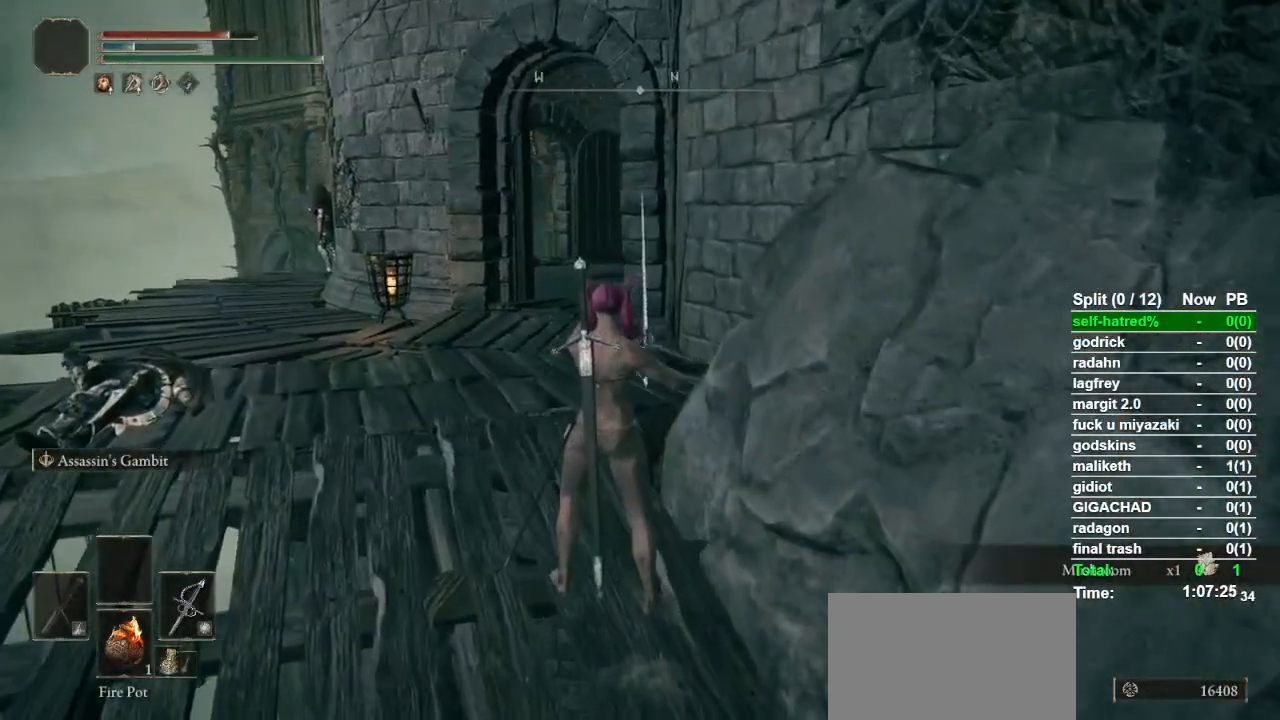
{"buttons": ["CIRCLE"], "left_stick": "up", "right_stick": "center", "events": [[267, "left_stick", "up"], [300, "CIRCLE", "down"]]}
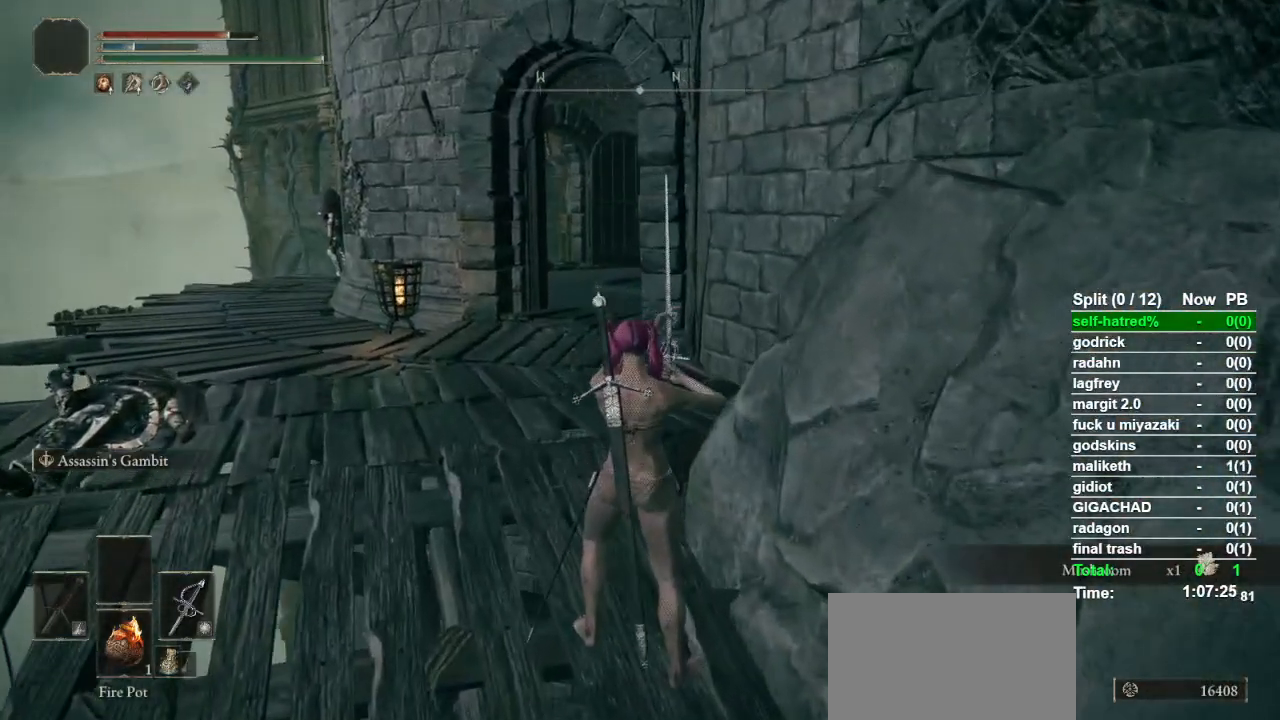
{"buttons": ["CIRCLE"], "left_stick": "up", "right_stick": "center", "events": []}
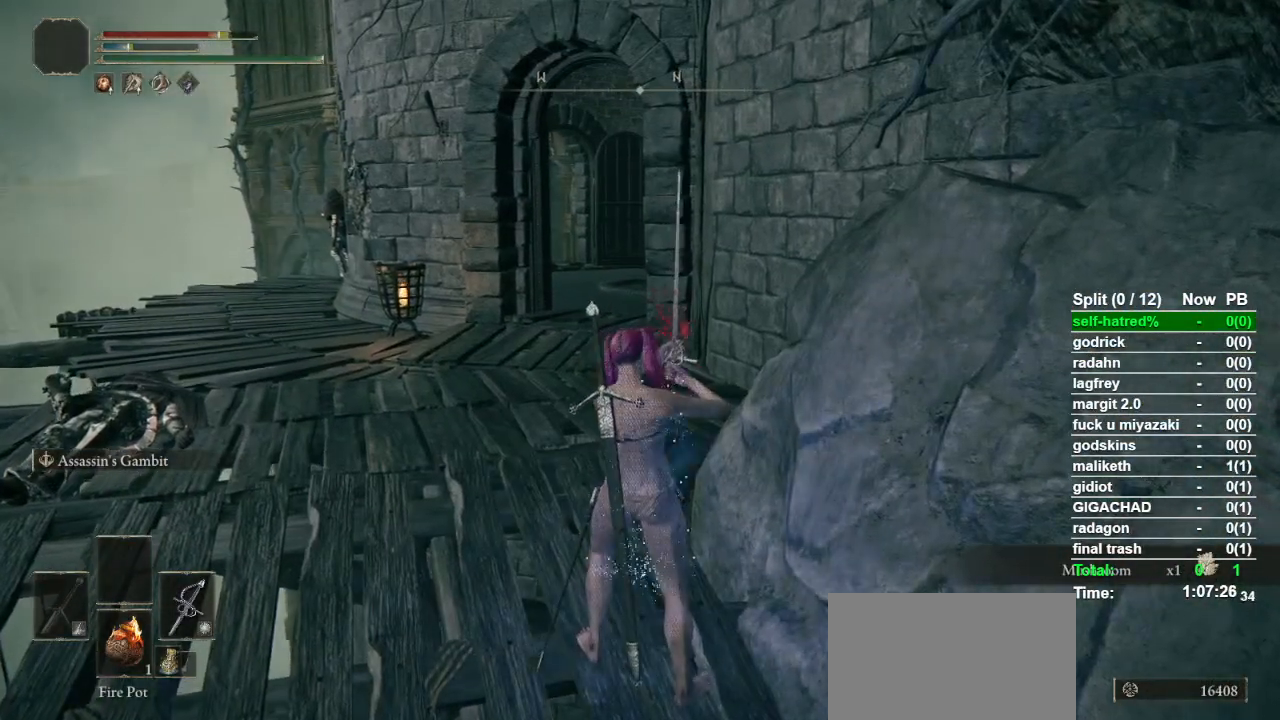
{"buttons": ["CIRCLE", "TRIANGLE"], "left_stick": "up", "right_stick": "center", "events": [[500, "TRIANGLE", "down"]]}
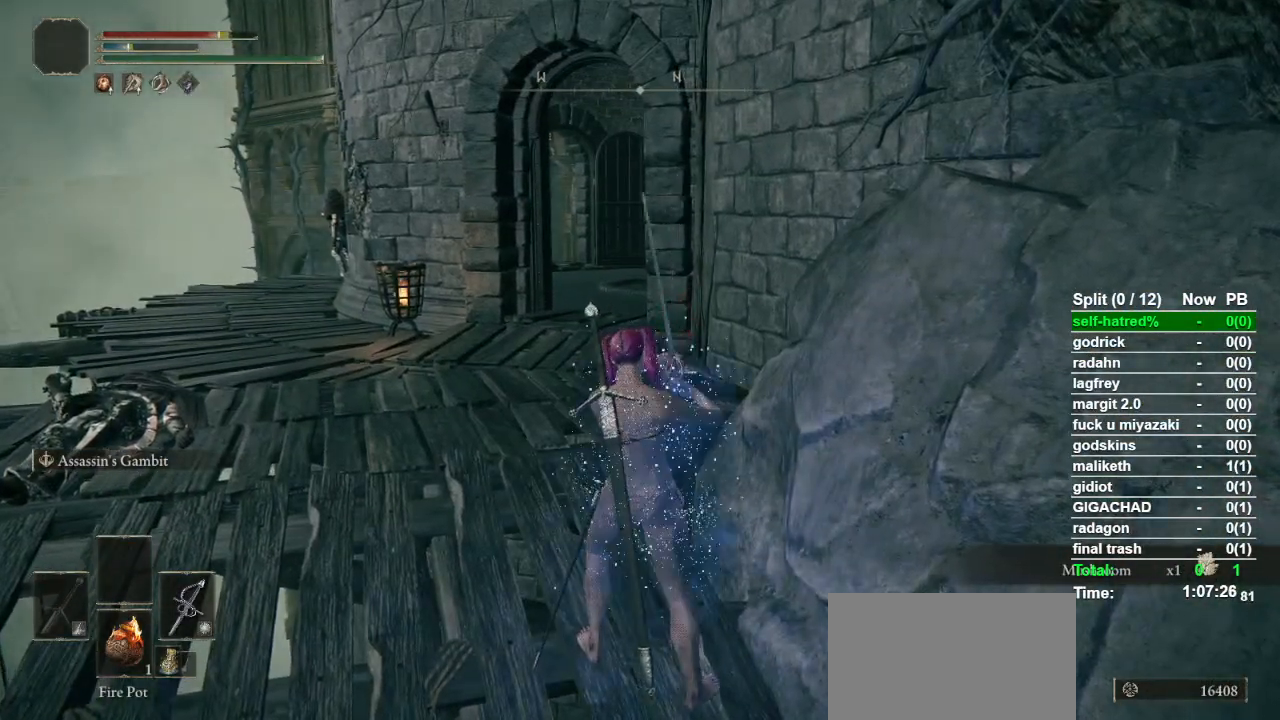
{"buttons": ["CIRCLE"], "left_stick": "up", "right_stick": "center", "events": [[200, "R1", "down"], [367, "R1", "up"], [400, "TRIANGLE", "up"]]}
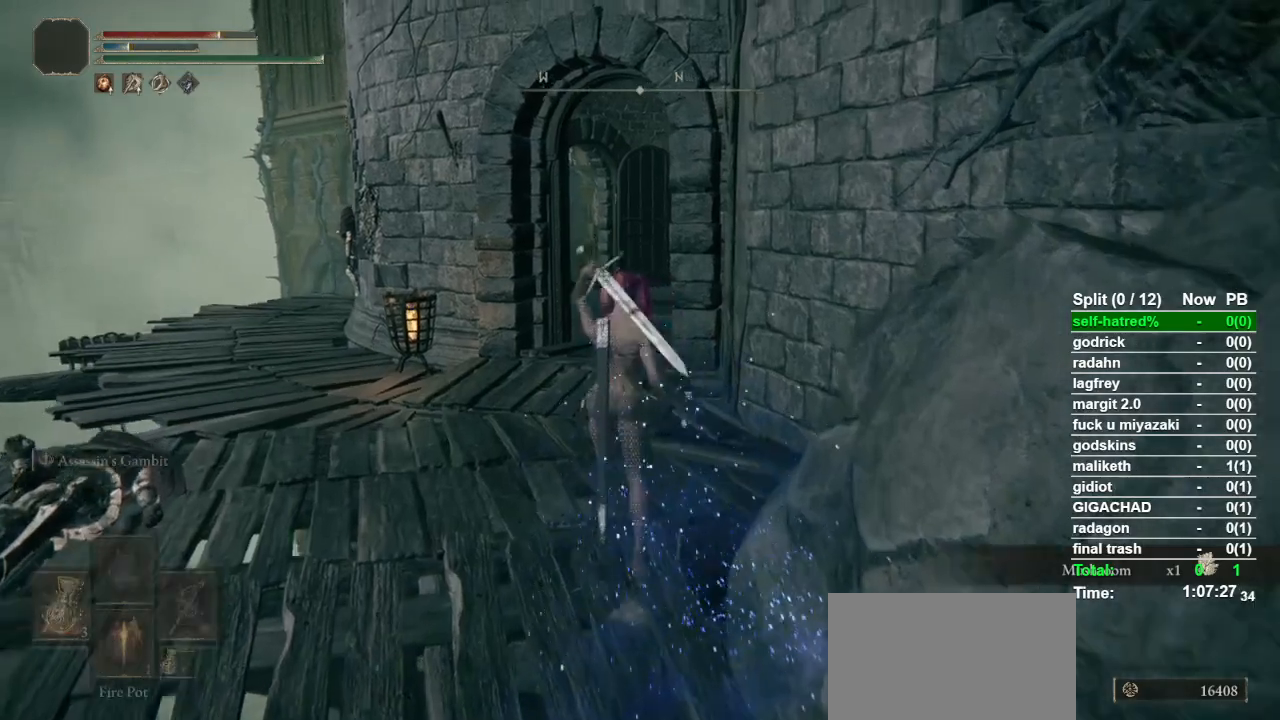
{"buttons": ["CIRCLE"], "left_stick": "up", "right_stick": "down-right", "events": [[433, "right_stick", "down-right"]]}
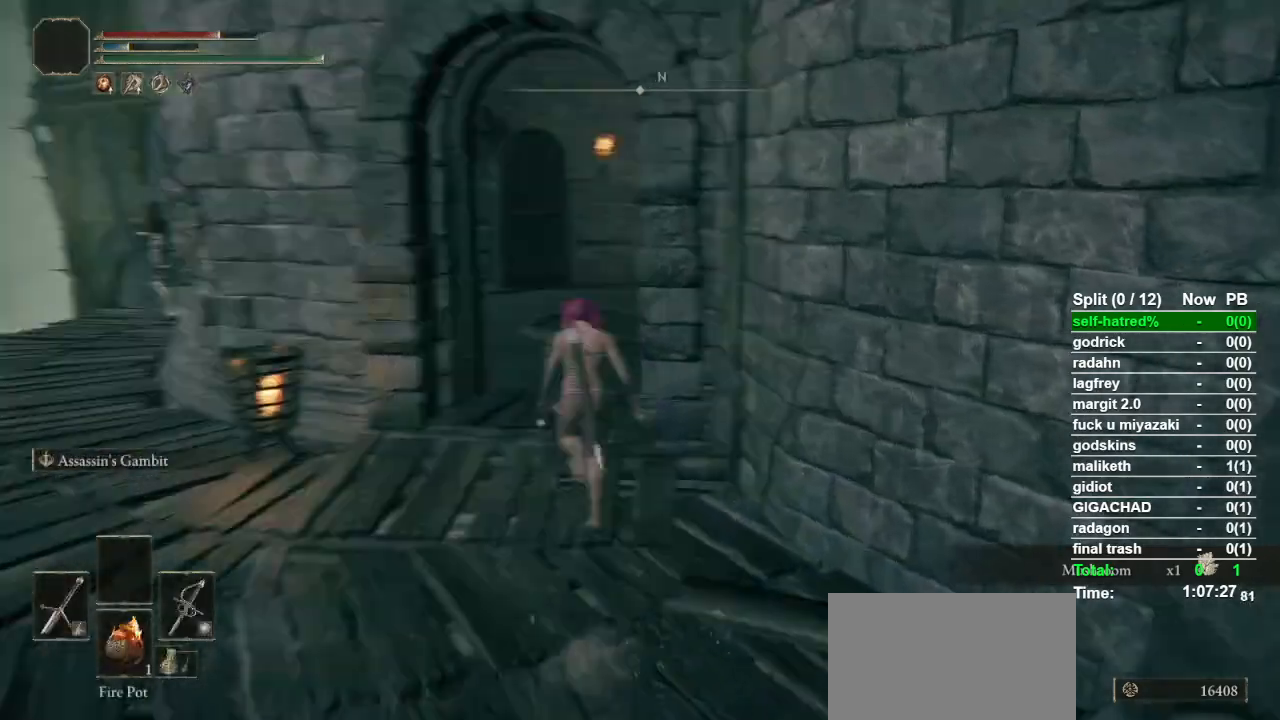
{"buttons": ["CIRCLE", "TRIANGLE"], "left_stick": "up", "right_stick": "center", "events": [[33, "right_stick", "center"], [200, "TRIANGLE", "down"], [300, "L1", "down"], [433, "L1", "up"]]}
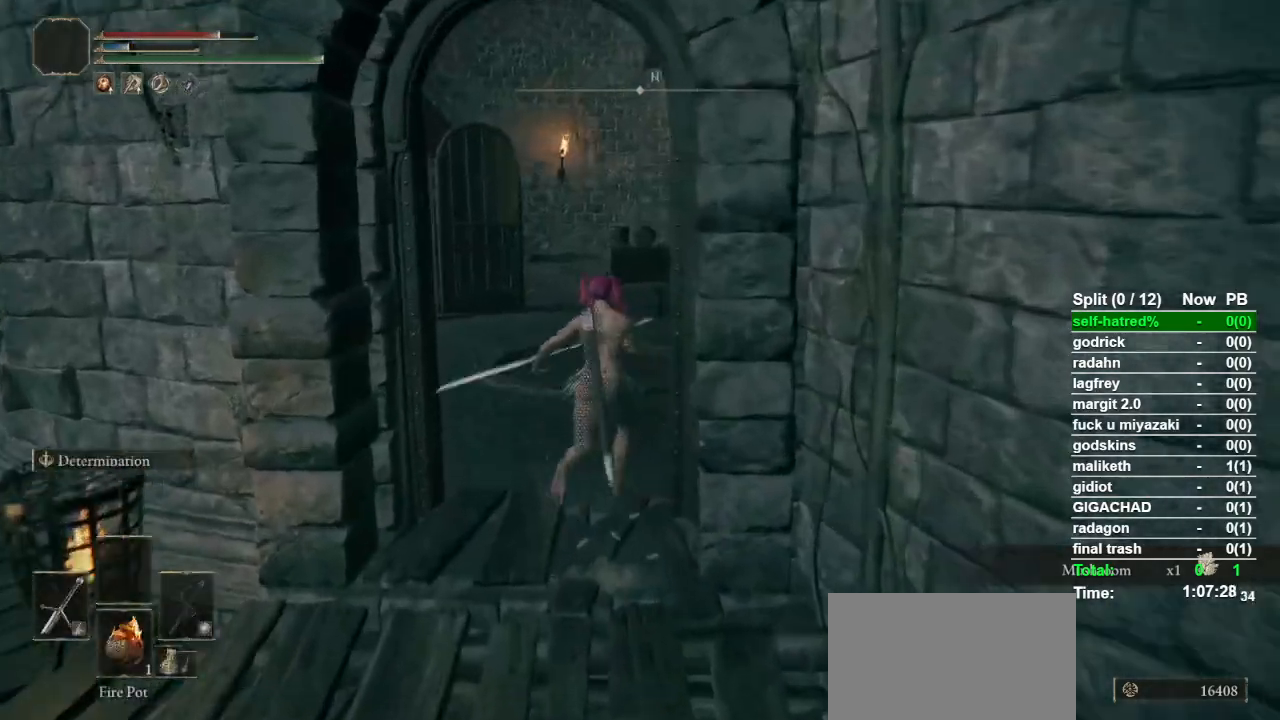
{"buttons": ["CIRCLE"], "left_stick": "up", "right_stick": "center", "events": [[33, "TRIANGLE", "up"], [267, "right_stick", "down-right"], [333, "right_stick", "center"]]}
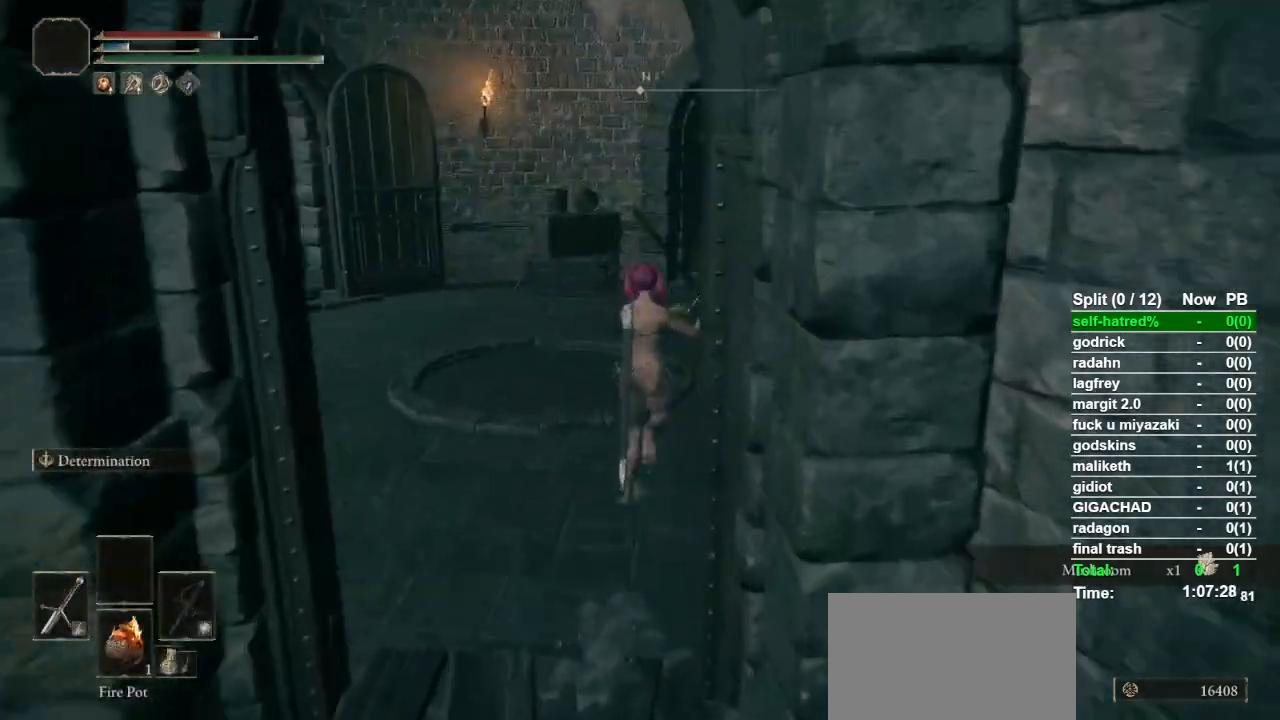
{"buttons": ["CIRCLE"], "left_stick": "up", "right_stick": "center", "events": []}
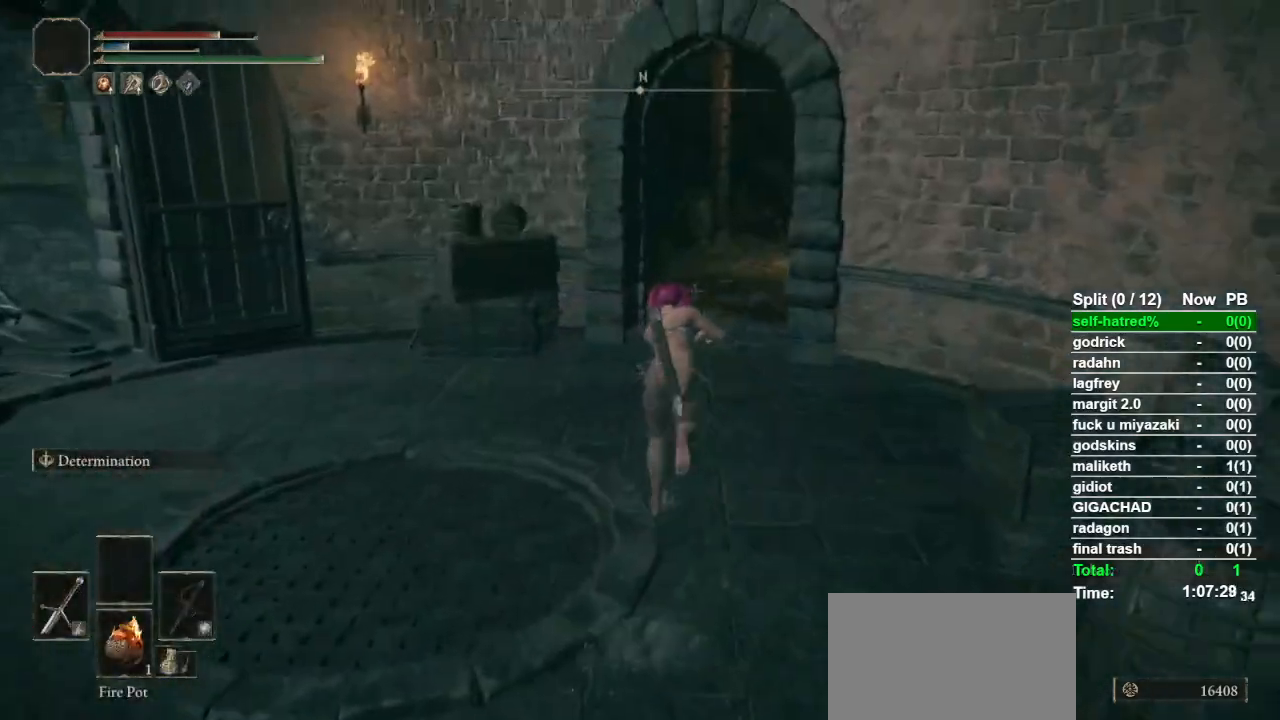
{"buttons": ["CIRCLE"], "left_stick": "up", "right_stick": "down-right", "events": [[133, "right_stick", "down-right"]]}
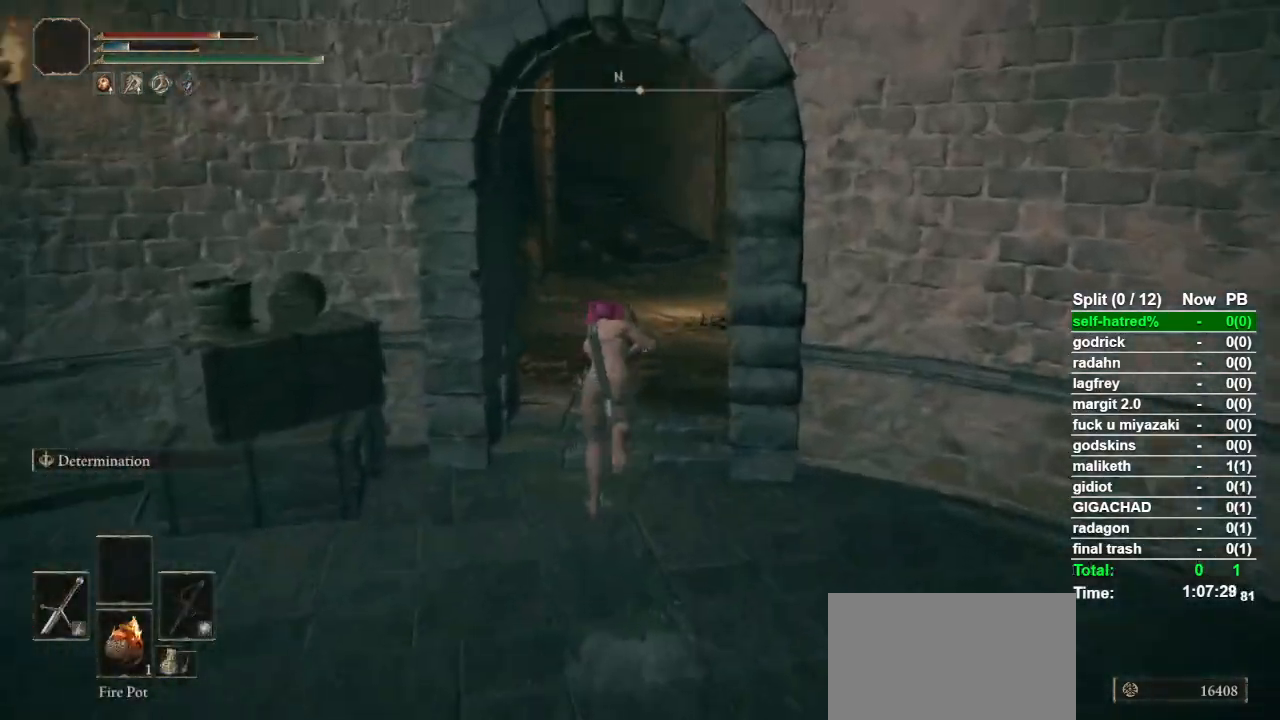
{"buttons": ["CIRCLE"], "left_stick": "up", "right_stick": "center", "events": [[467, "right_stick", "center"]]}
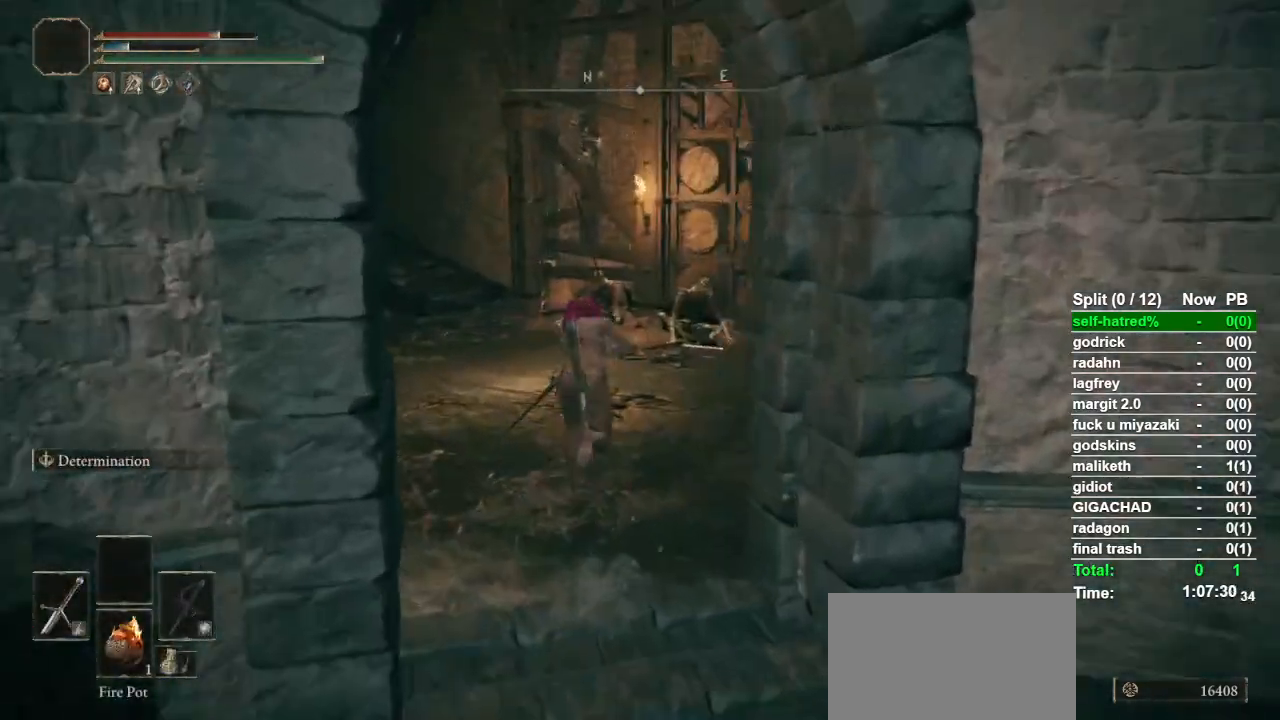
{"buttons": [], "left_stick": "up", "right_stick": "down", "events": [[267, "CIRCLE", "up"], [500, "right_stick", "down"]]}
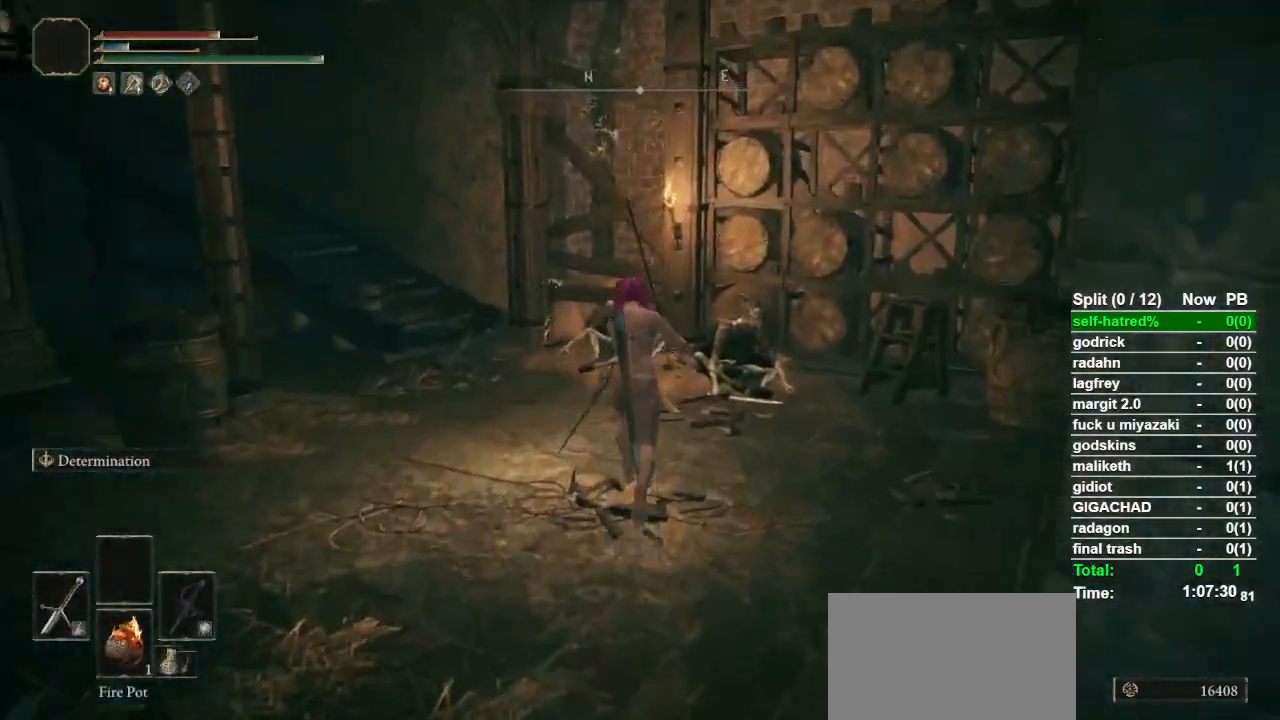
{"buttons": [], "left_stick": "up", "right_stick": "center", "events": [[100, "right_stick", "center"], [300, "R1", "down"], [467, "R1", "up"]]}
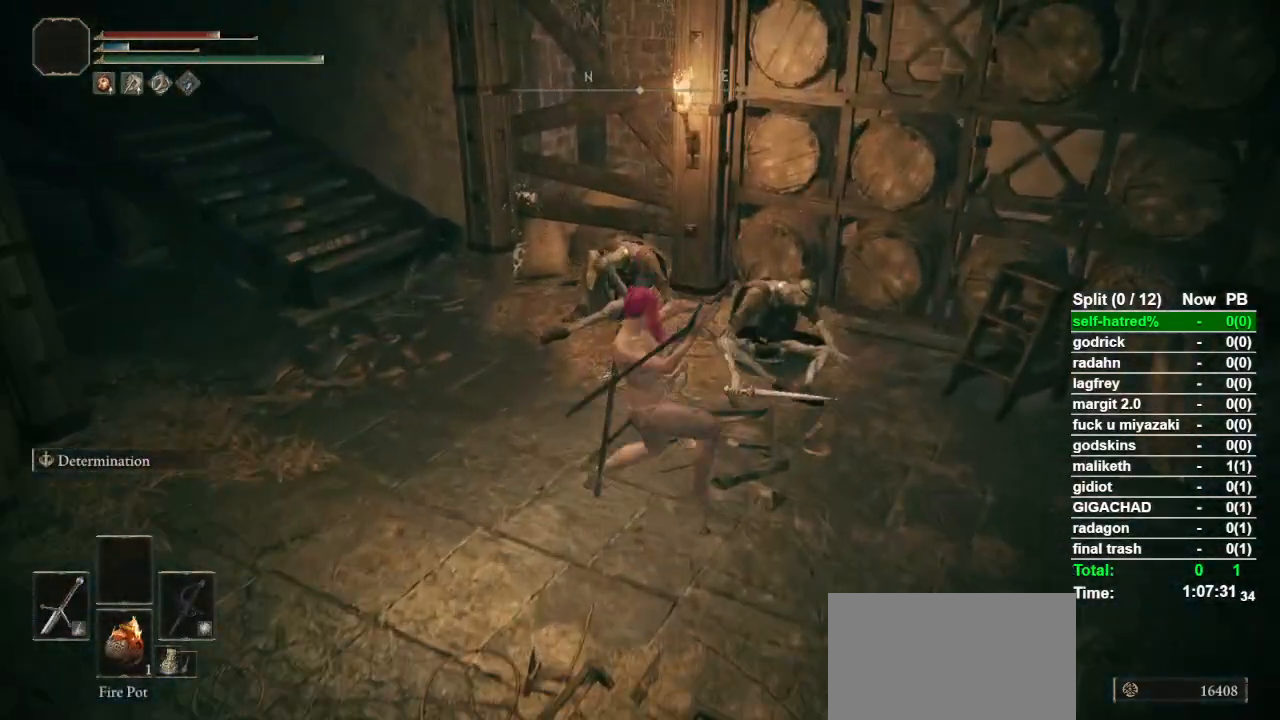
{"buttons": ["R1"], "left_stick": "up", "right_stick": "center", "events": [[67, "right_stick", "down"], [133, "right_stick", "center"], [500, "R1", "down"]]}
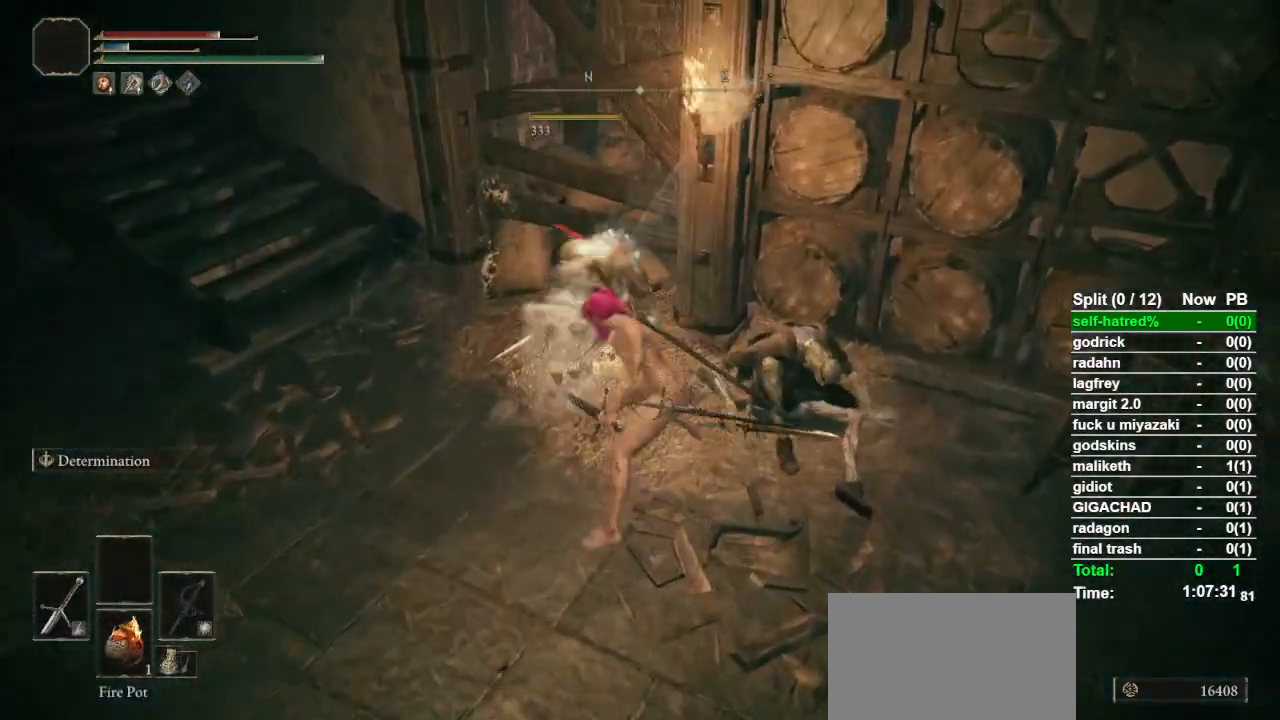
{"buttons": [], "left_stick": "right", "right_stick": "center", "events": [[67, "left_stick", "up-right"], [200, "R1", "up"], [233, "left_stick", "right"], [333, "right_stick", "down-right"], [433, "right_stick", "center"]]}
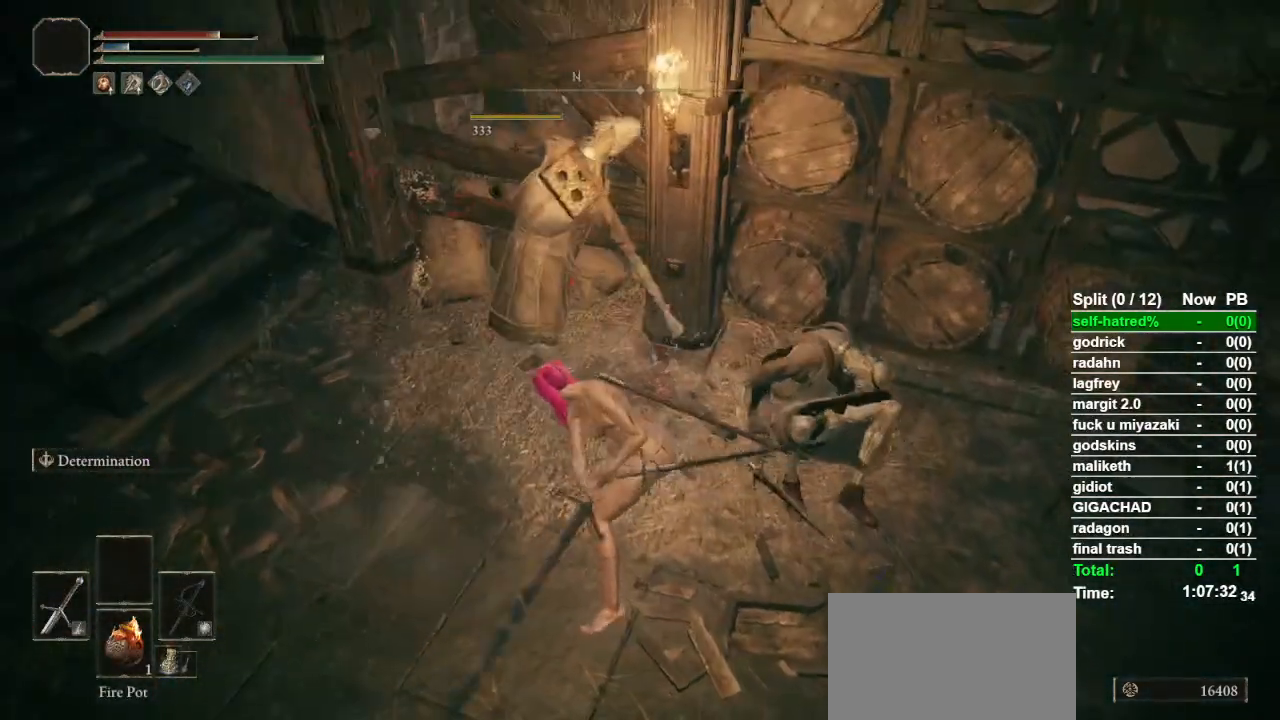
{"buttons": [], "left_stick": "right", "right_stick": "center", "events": []}
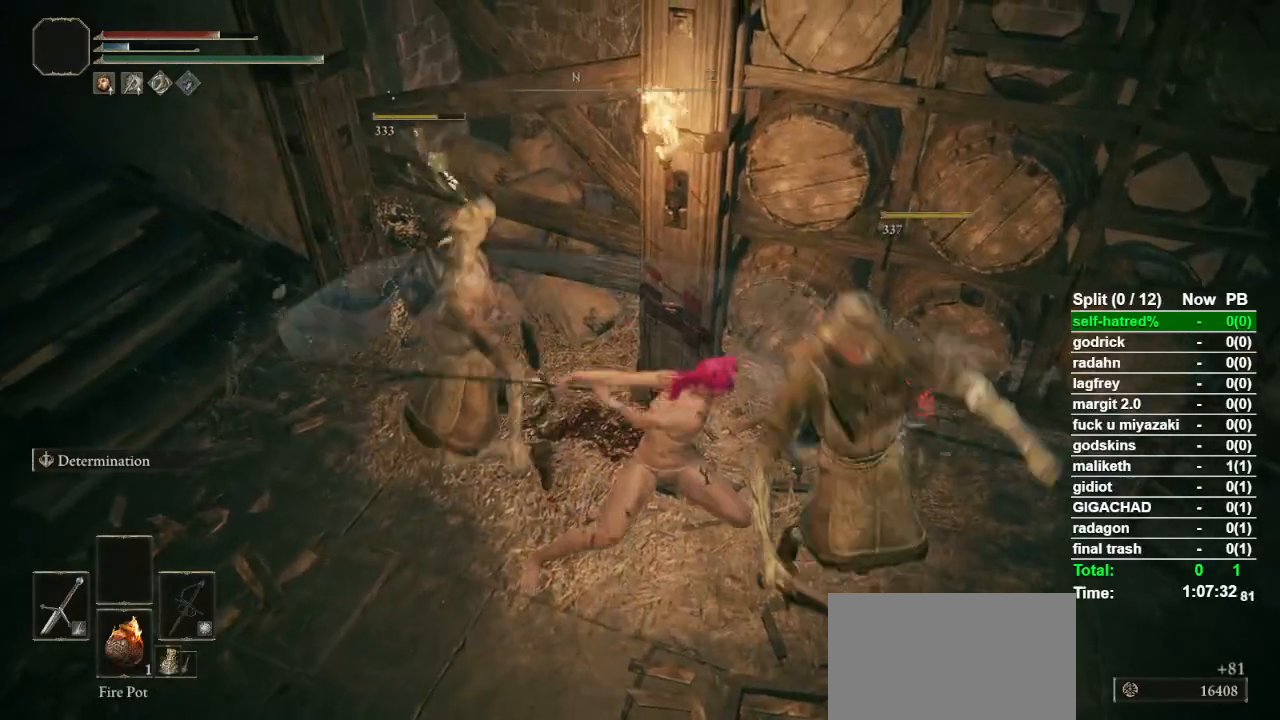
{"buttons": ["CIRCLE", "L1"], "left_stick": "up", "right_stick": "center", "events": [[100, "right_stick", "up-left"], [200, "left_stick", "up"], [233, "right_stick", "center"], [367, "L1", "down"], [400, "CIRCLE", "down"]]}
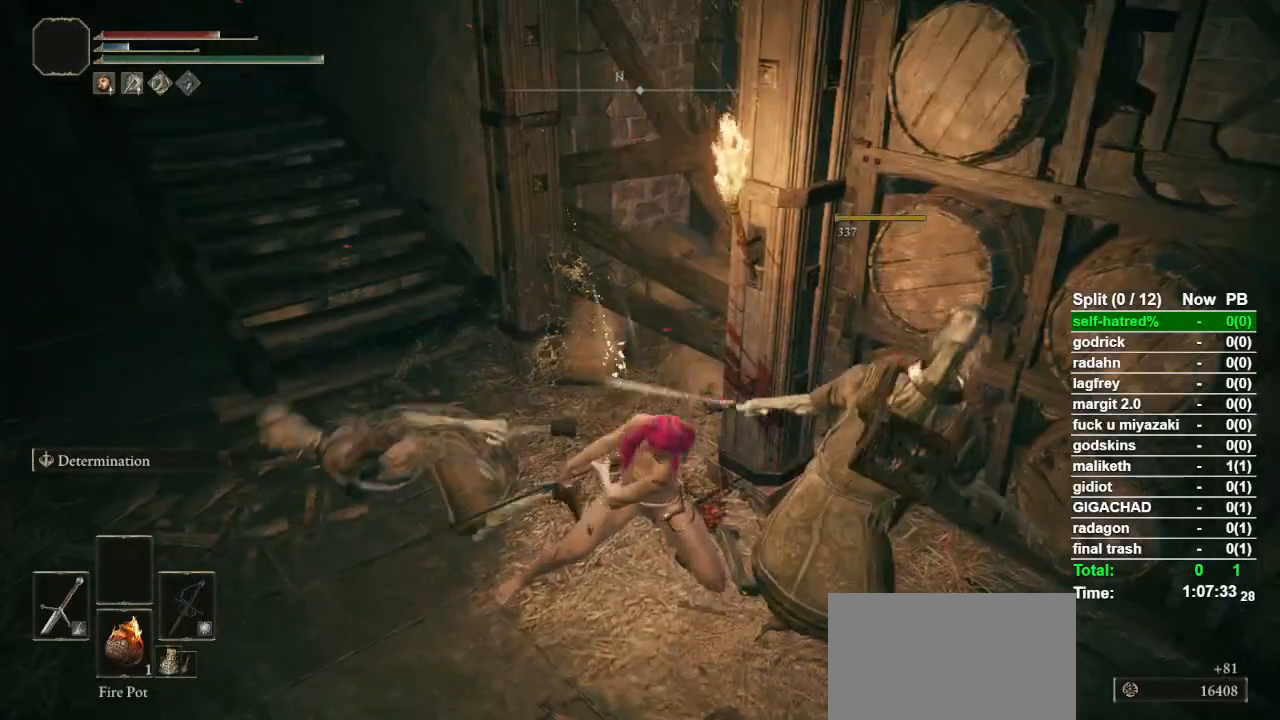
{"buttons": ["CIRCLE"], "left_stick": "up", "right_stick": "center", "events": [[167, "right_stick", "down-left"], [300, "right_stick", "center"], [333, "L1", "up"]]}
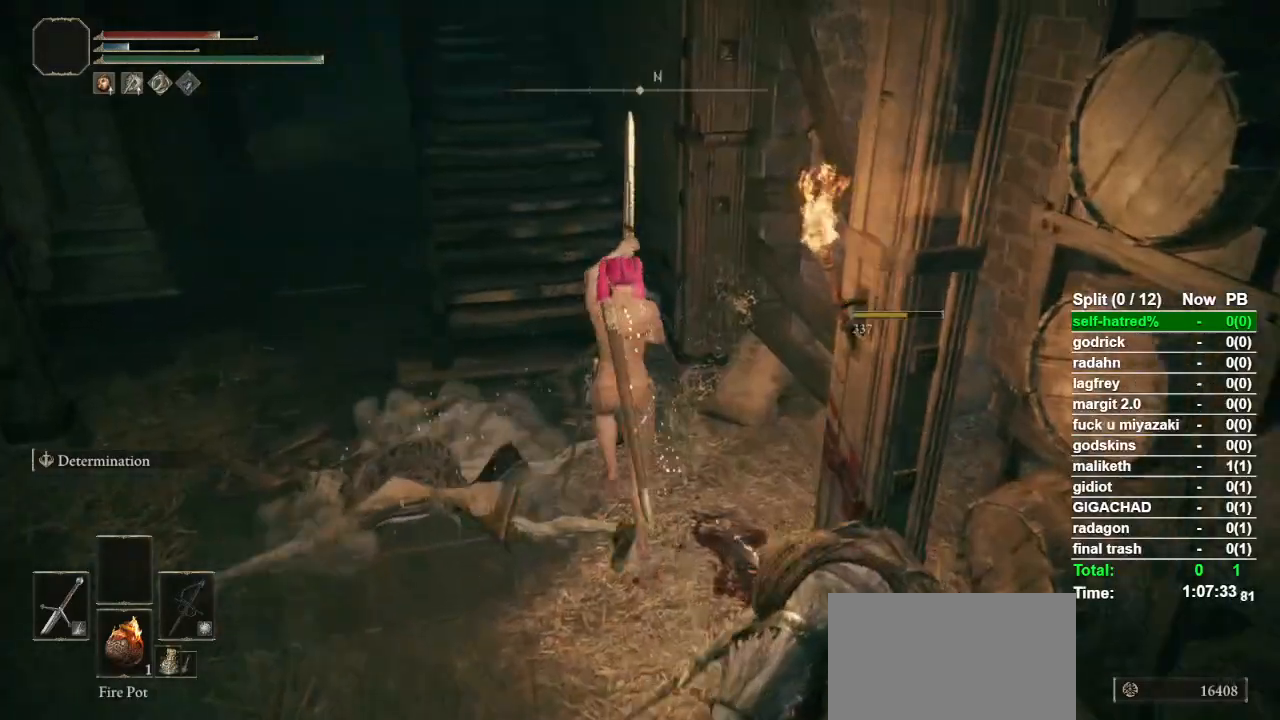
{"buttons": [], "left_stick": "up", "right_stick": "center", "events": [[33, "right_stick", "up-left"], [167, "right_stick", "center"], [500, "CIRCLE", "up"]]}
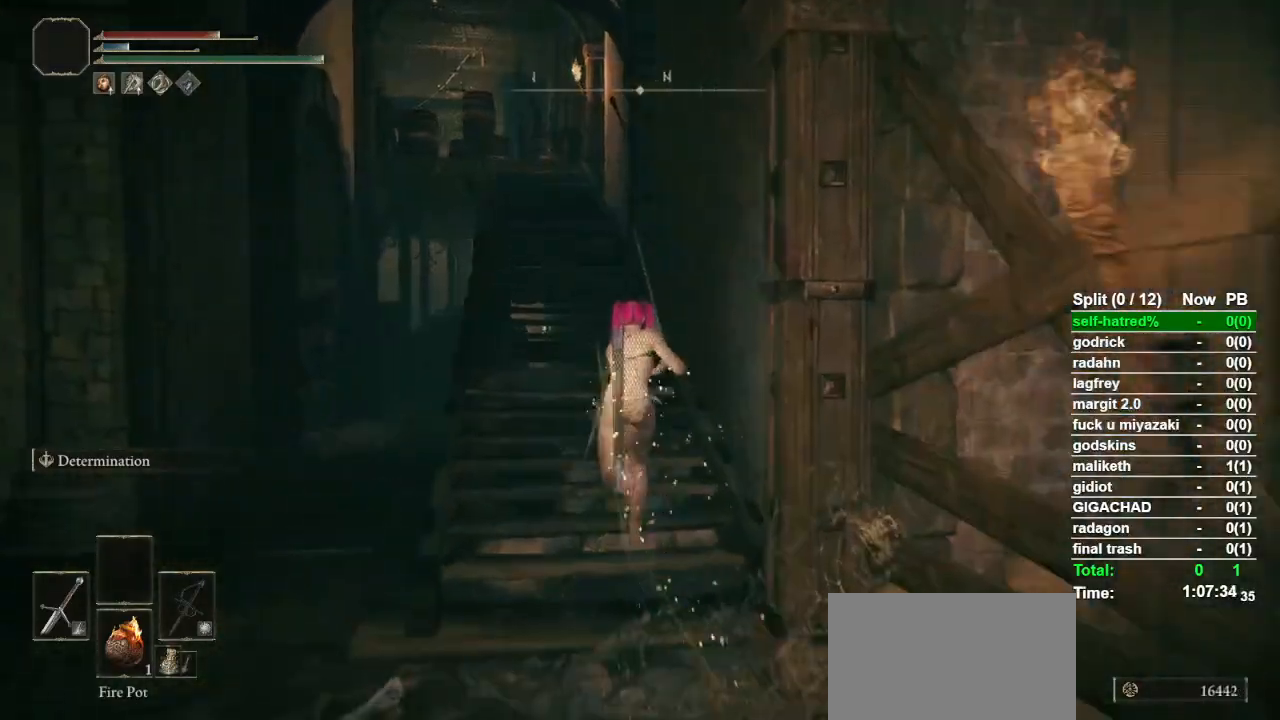
{"buttons": [], "left_stick": "up", "right_stick": "center", "events": [[200, "right_stick", "left"], [333, "right_stick", "center"]]}
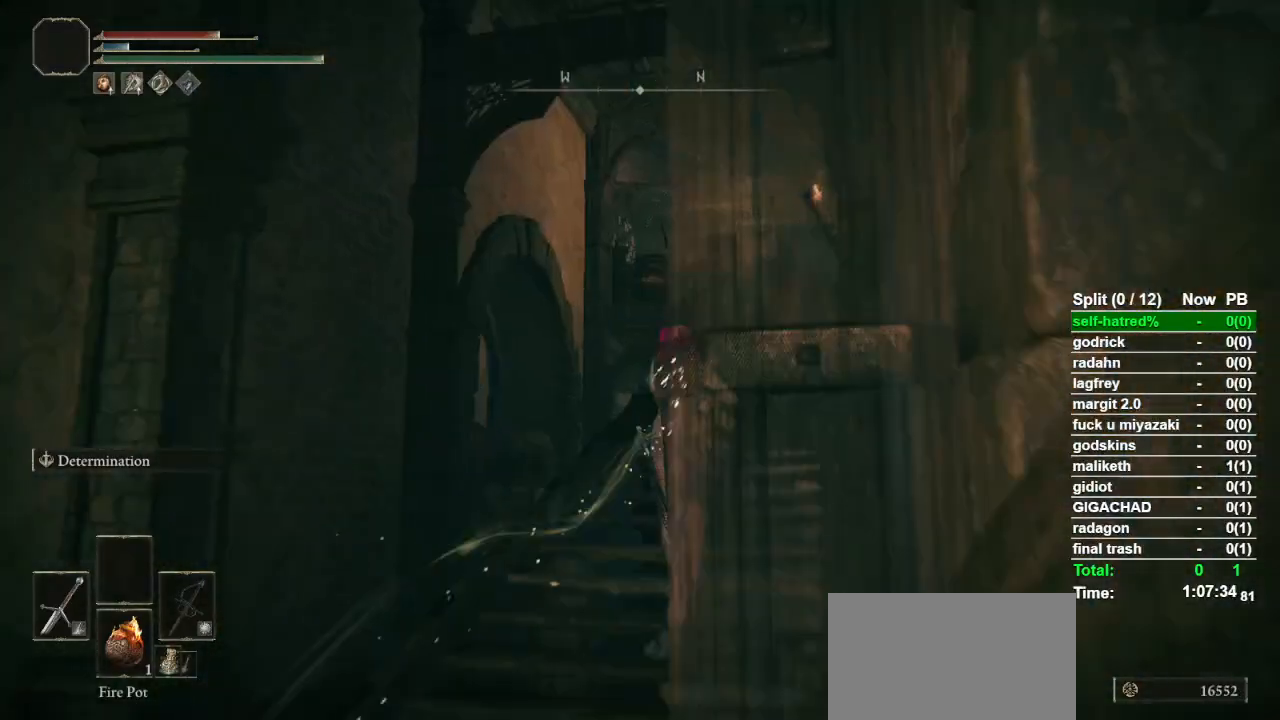
{"buttons": [], "left_stick": "up-right", "right_stick": "center", "events": [[133, "right_stick", "up-left"], [233, "right_stick", "center"], [267, "left_stick", "up-right"]]}
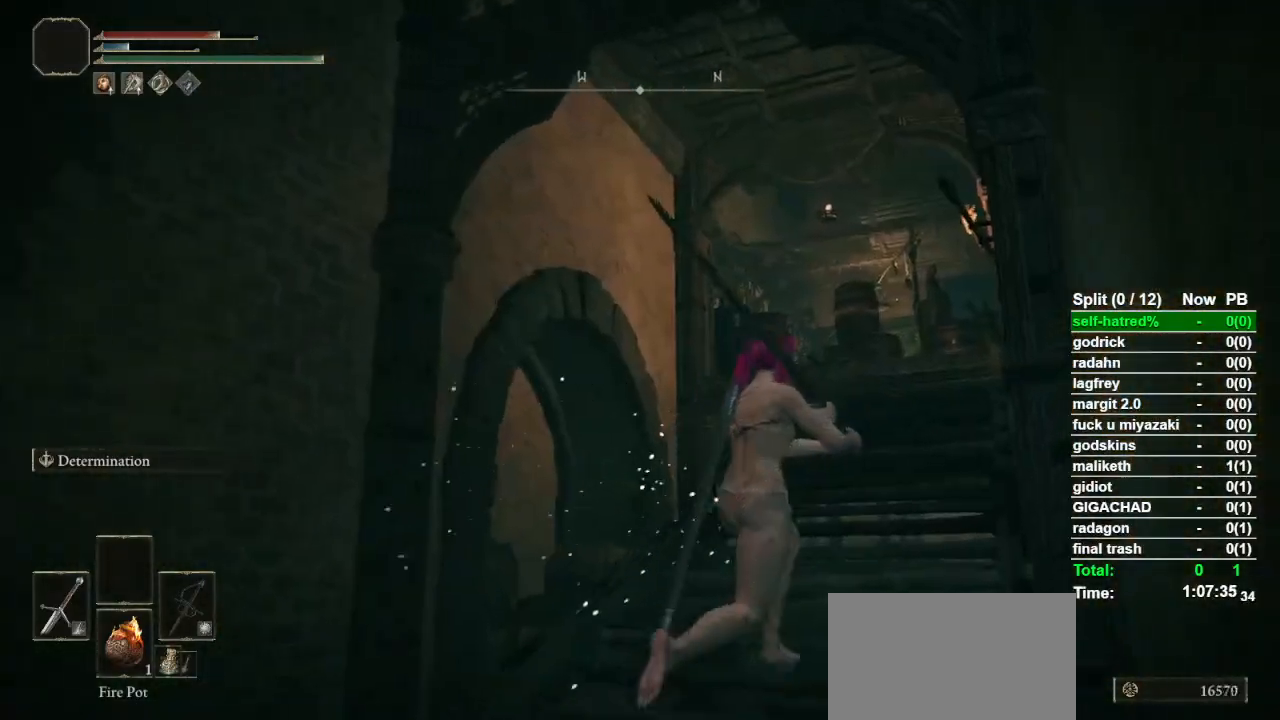
{"buttons": [], "left_stick": "up", "right_stick": "center", "events": [[33, "right_stick", "left"], [100, "right_stick", "center"], [467, "left_stick", "up"]]}
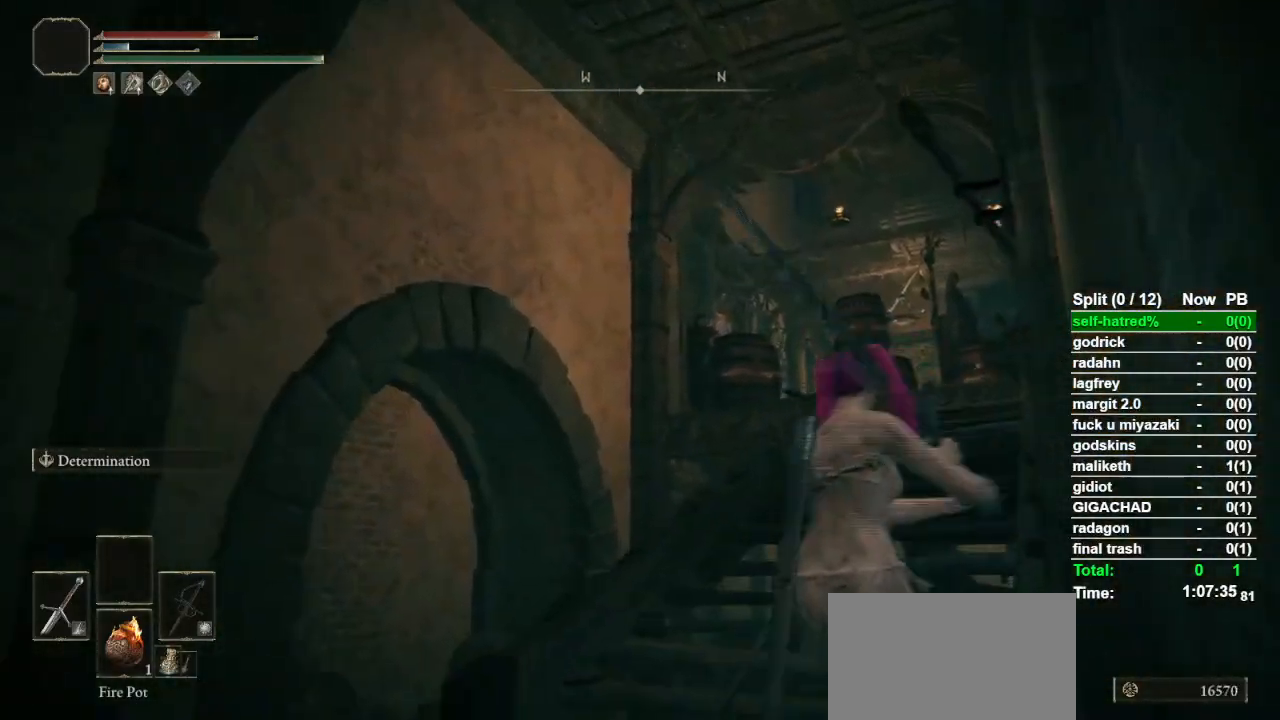
{"buttons": [], "left_stick": "up", "right_stick": "center", "events": [[33, "SQUARE", "down"], [133, "SQUARE", "up"], [300, "right_stick", "up"], [400, "right_stick", "center"]]}
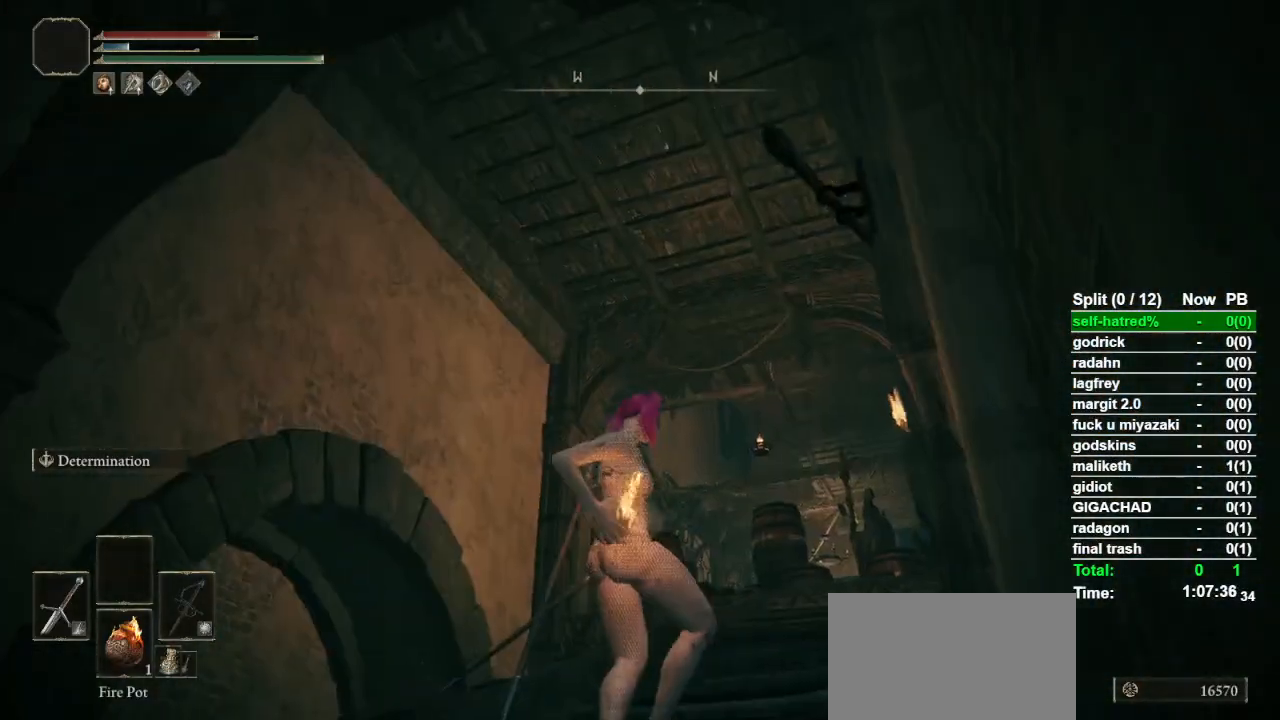
{"buttons": [], "left_stick": "up", "right_stick": "center", "events": []}